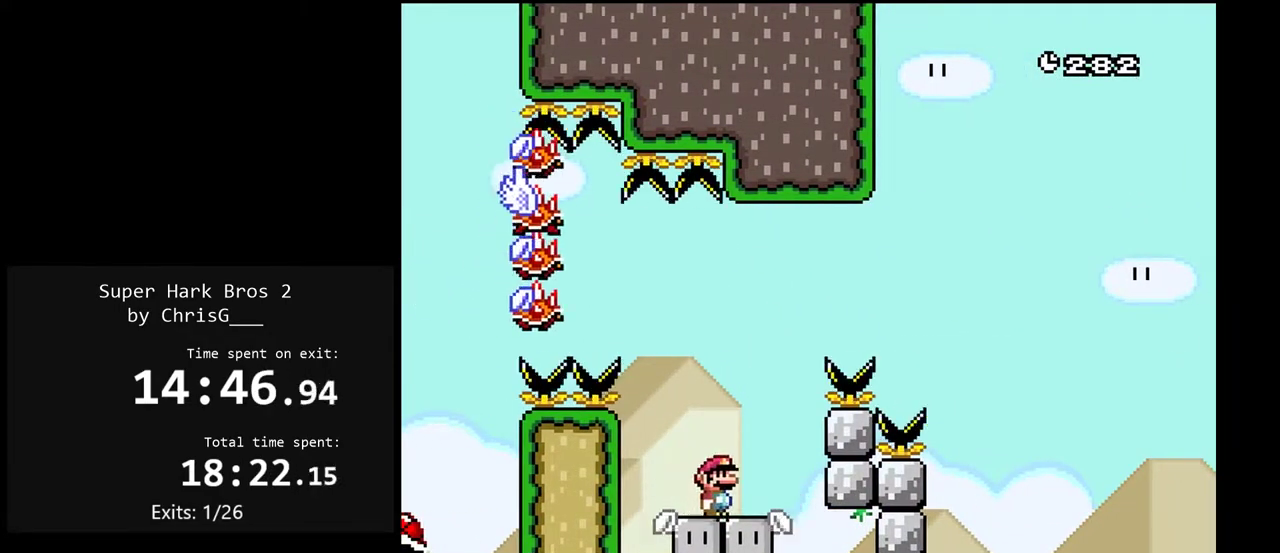
Gameplay with a controller (Nintendo layout); each line is a JSON object with the inputs held at the frame after it. "events" lists button and stick changes between this image and that frame as [ms after this image, input, new state], when the widget could be followed in between. Not read: L3 R3.
{"buttons": ["B", "Y", "DPAD_RIGHT"], "events": []}
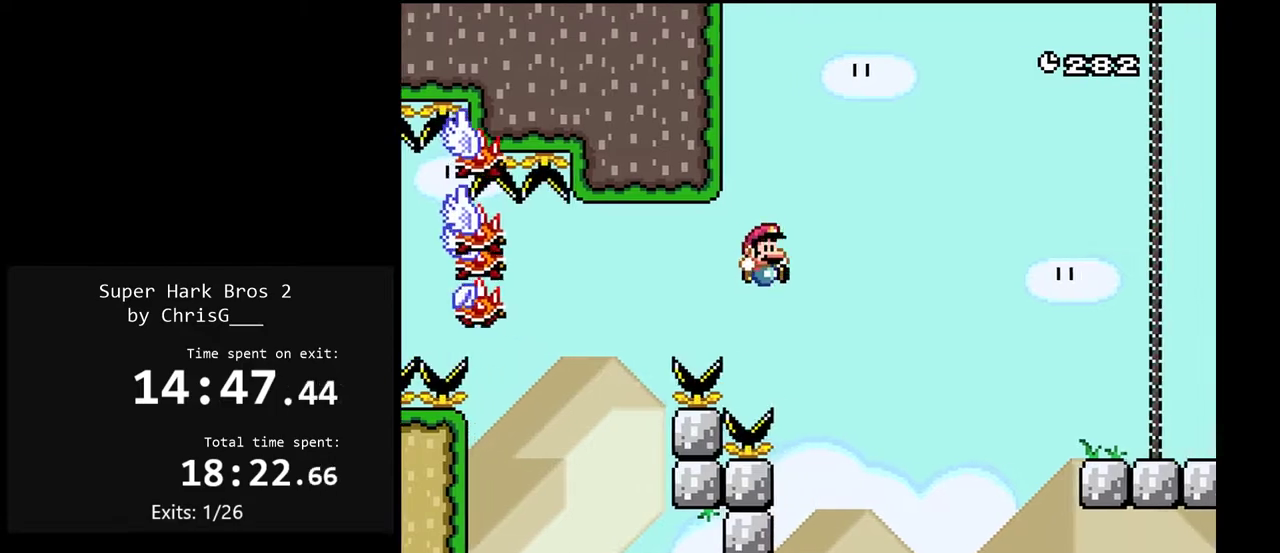
{"buttons": ["B", "Y", "DPAD_RIGHT"], "events": [[50, "DPAD_RIGHT", "up"], [117, "DPAD_LEFT", "down"], [350, "DPAD_LEFT", "up"], [400, "DPAD_RIGHT", "down"]]}
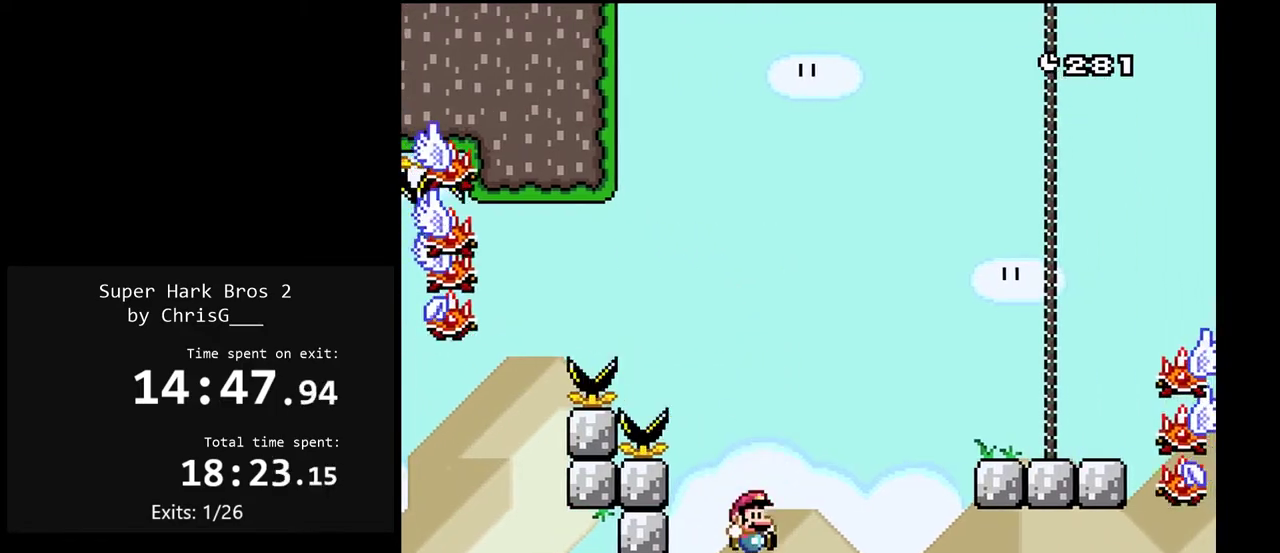
{"buttons": ["Y"], "events": [[33, "DPAD_RIGHT", "up"], [83, "DPAD_LEFT", "down"], [200, "B", "up"], [200, "DPAD_LEFT", "up"]]}
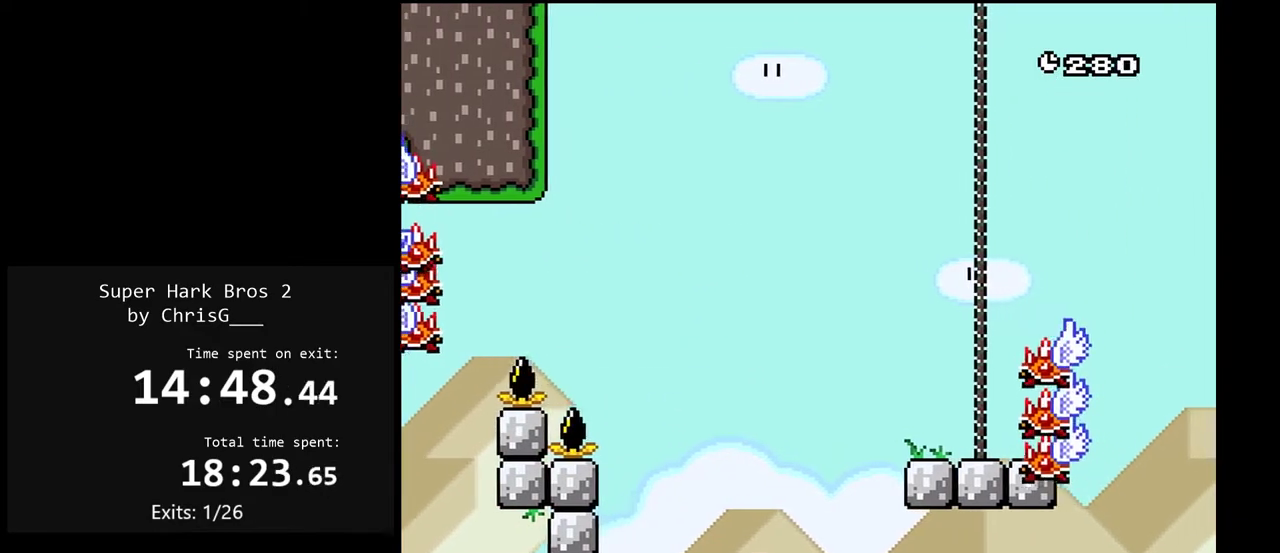
{"buttons": ["Y", "DPAD_LEFT"], "events": [[133, "DPAD_RIGHT", "down"], [267, "DPAD_RIGHT", "up"], [300, "DPAD_LEFT", "down"]]}
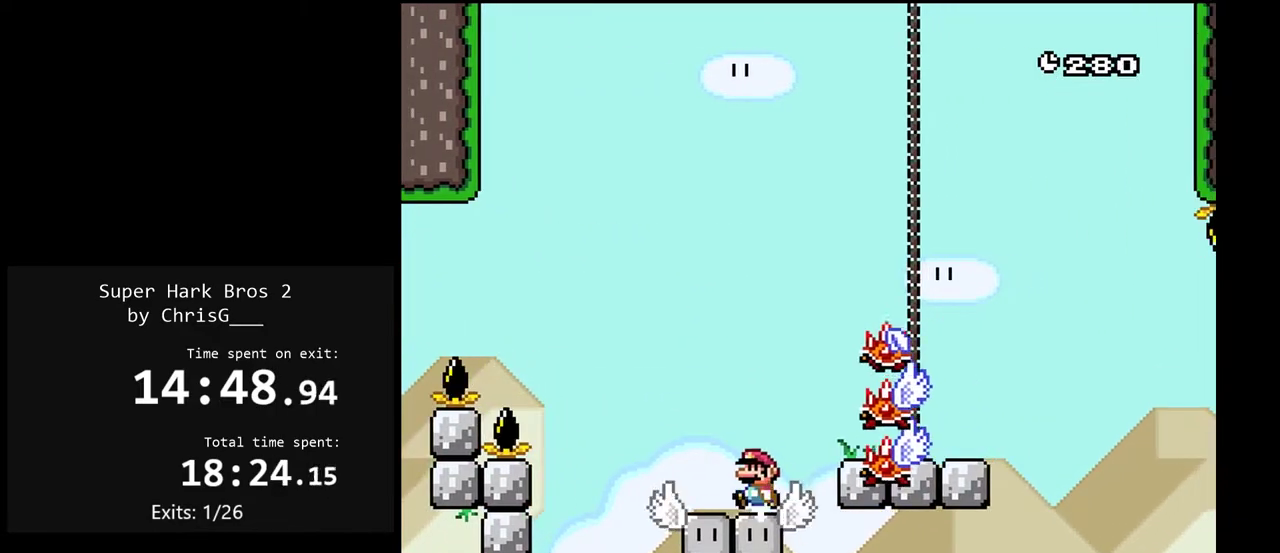
{"buttons": ["B", "Y", "DPAD_RIGHT"], "events": [[33, "B", "down"], [50, "DPAD_LEFT", "up"], [67, "DPAD_RIGHT", "down"]]}
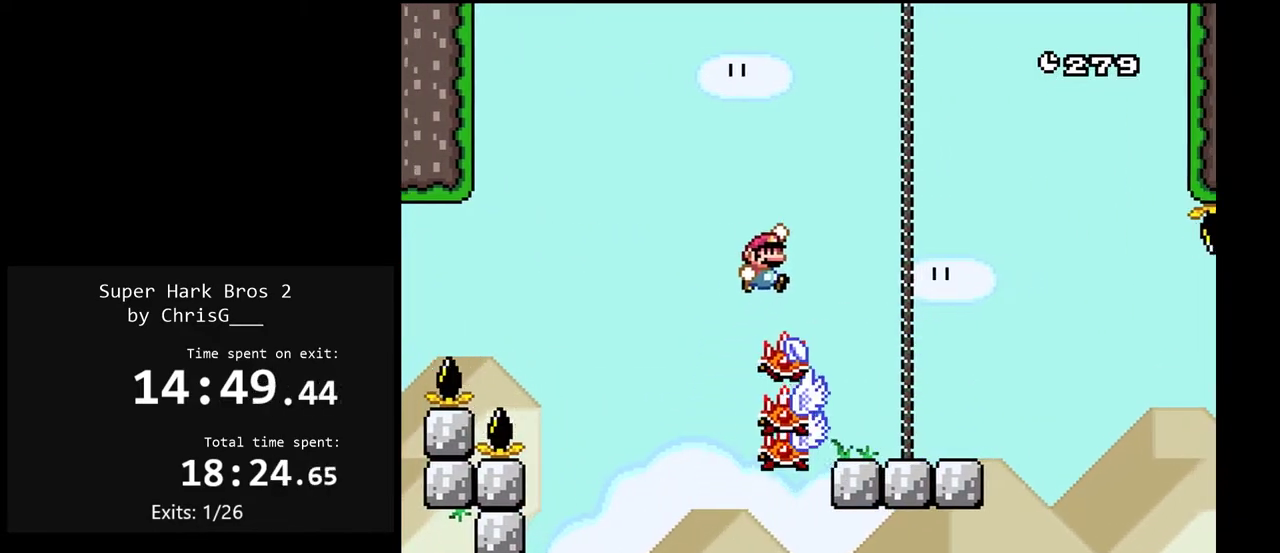
{"buttons": ["Y", "DPAD_RIGHT"], "events": [[167, "B", "up"], [183, "DPAD_RIGHT", "up"], [217, "DPAD_LEFT", "down"], [333, "DPAD_LEFT", "up"], [367, "DPAD_RIGHT", "down"]]}
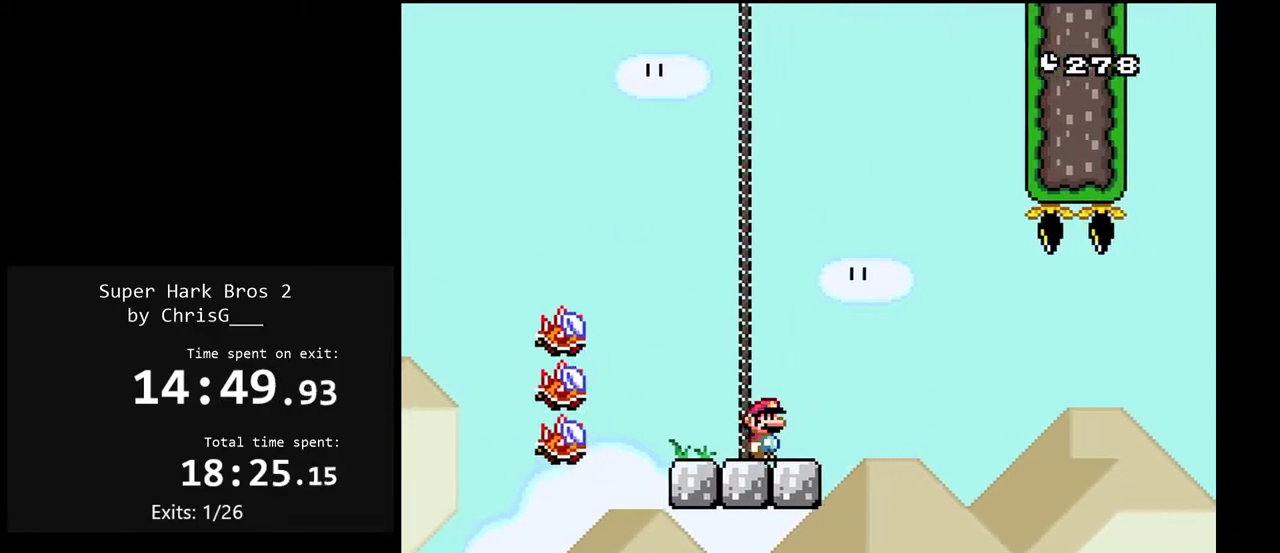
{"buttons": ["Y", "DPAD_LEFT"], "events": [[67, "B", "down"], [117, "DPAD_RIGHT", "up"], [183, "DPAD_LEFT", "down"], [300, "B", "up"]]}
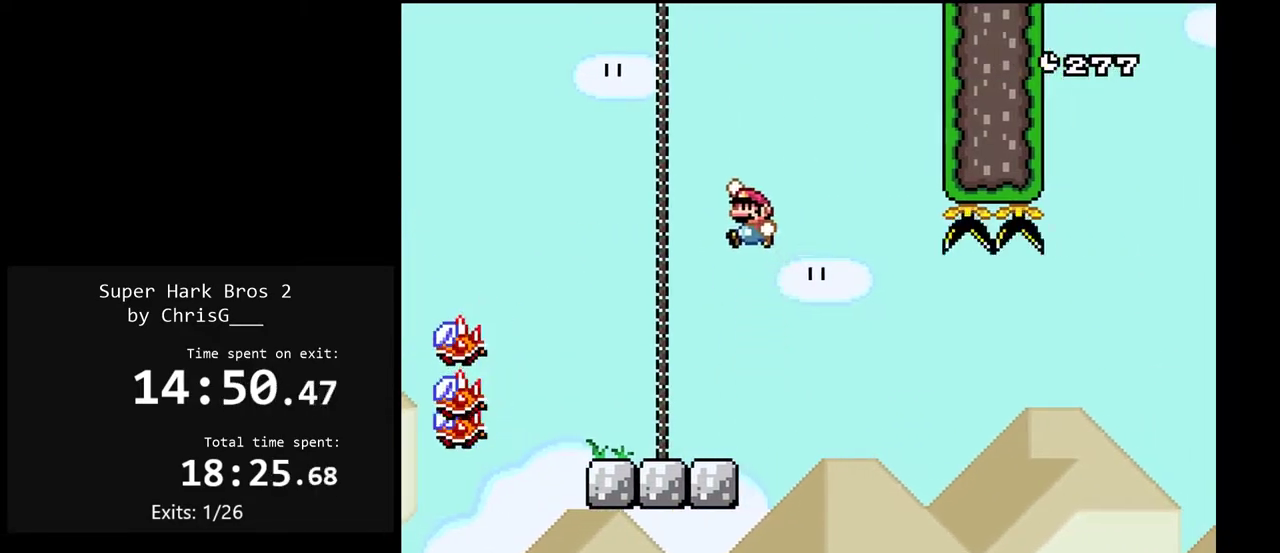
{"buttons": ["Y"], "events": [[50, "DPAD_LEFT", "up"], [67, "DPAD_RIGHT", "down"], [167, "DPAD_RIGHT", "up"]]}
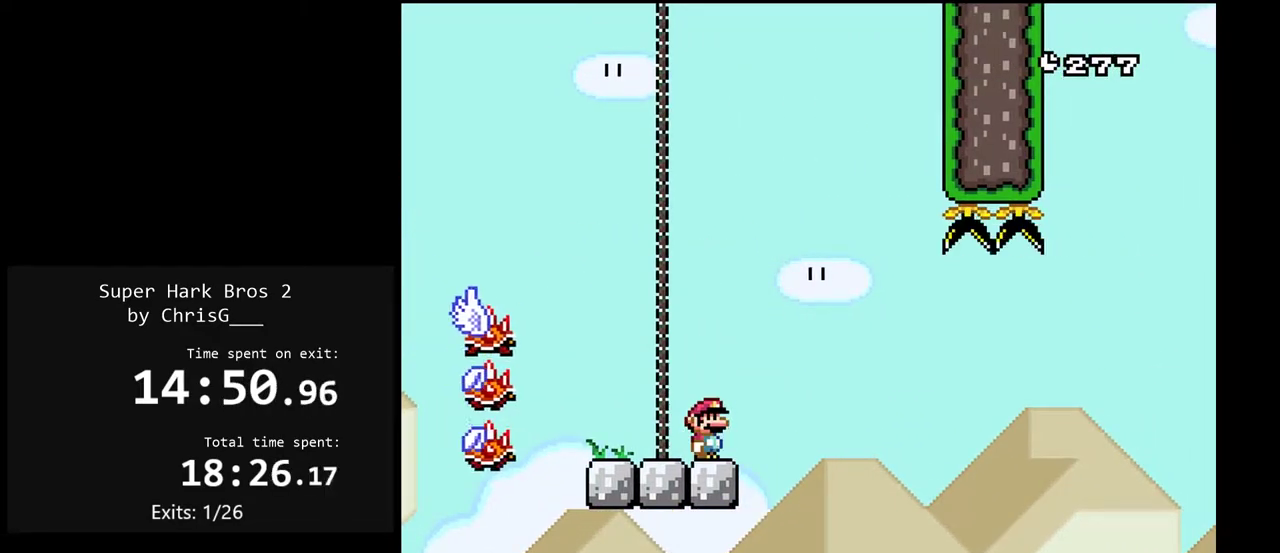
{"buttons": ["Y"], "events": [[317, "DPAD_RIGHT", "down"], [433, "DPAD_RIGHT", "up"]]}
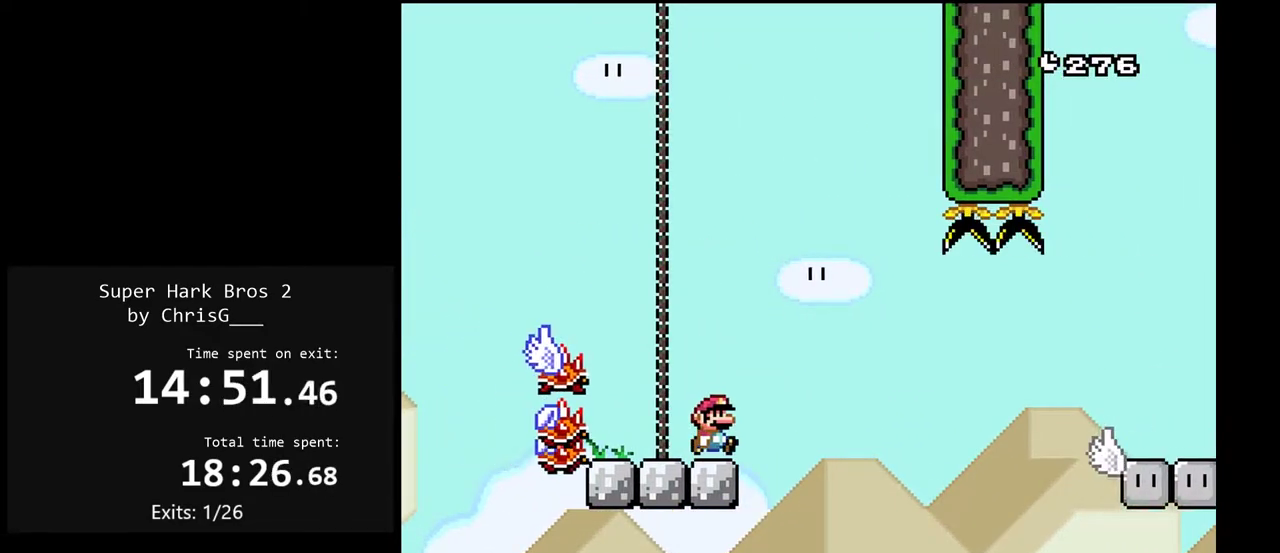
{"buttons": ["B", "Y", "DPAD_LEFT"], "events": [[17, "DPAD_LEFT", "down"], [33, "B", "down"], [200, "DPAD_LEFT", "up"], [233, "DPAD_RIGHT", "down"], [333, "DPAD_RIGHT", "up"], [350, "DPAD_LEFT", "down"]]}
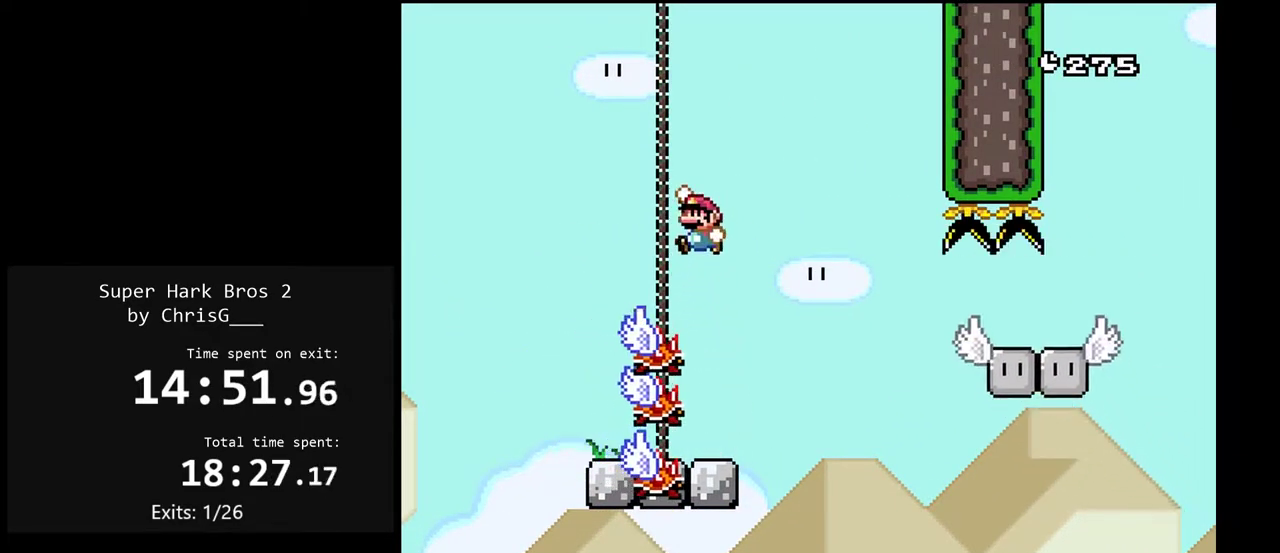
{"buttons": ["Y"], "events": [[200, "DPAD_LEFT", "up"], [250, "DPAD_RIGHT", "down"], [283, "B", "up"], [367, "DPAD_RIGHT", "up"]]}
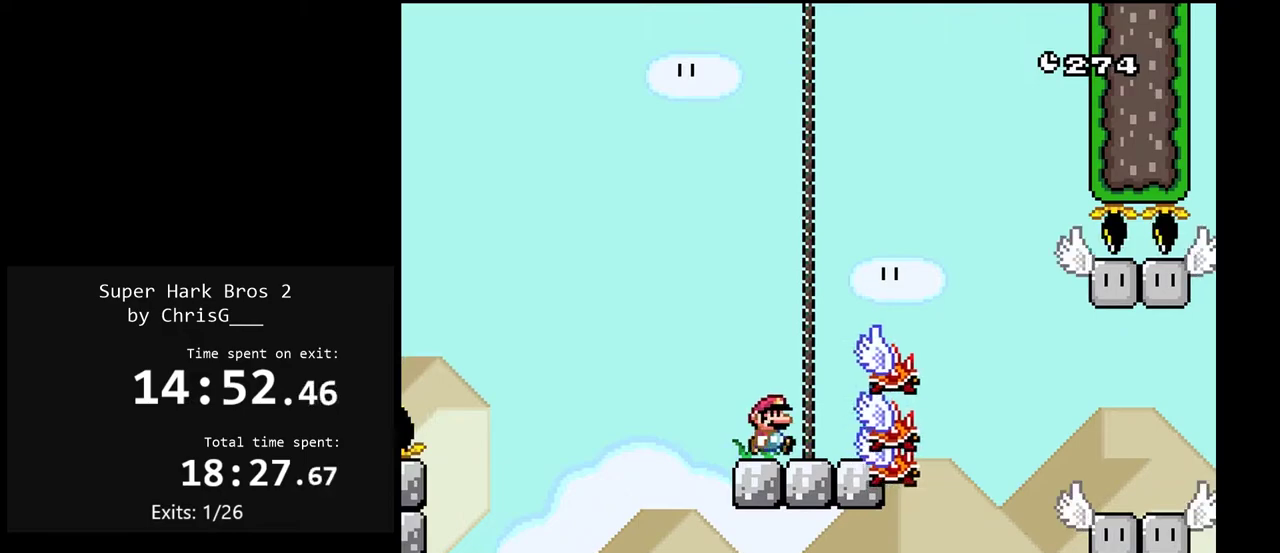
{"buttons": ["Y"], "events": [[83, "DPAD_LEFT", "down"], [183, "DPAD_LEFT", "up"], [250, "DPAD_RIGHT", "down"], [333, "DPAD_RIGHT", "up"]]}
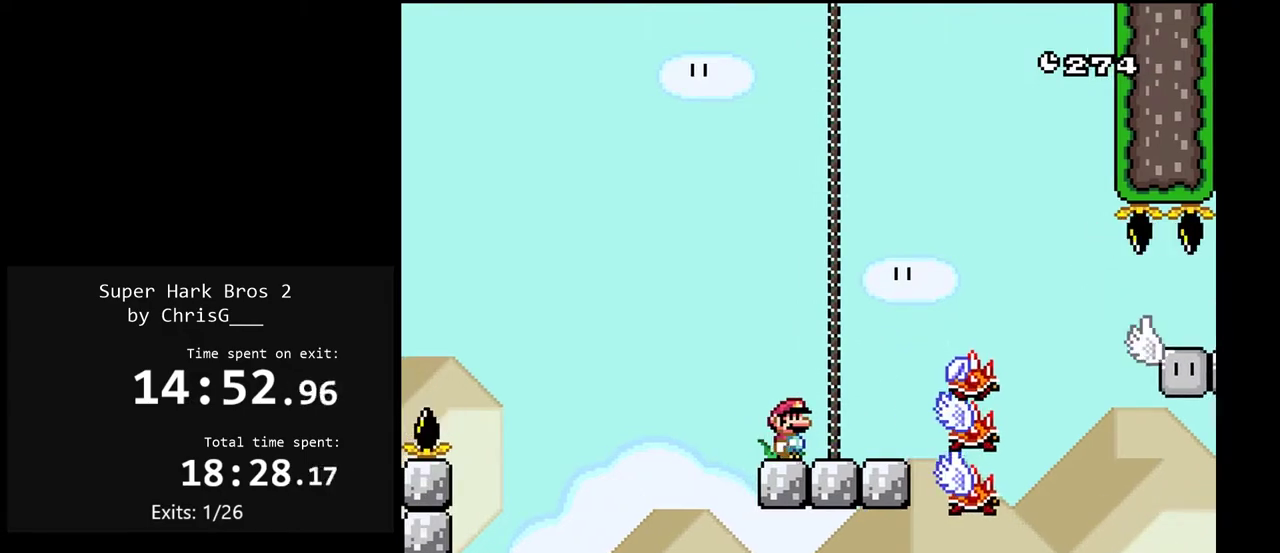
{"buttons": ["Y"], "events": []}
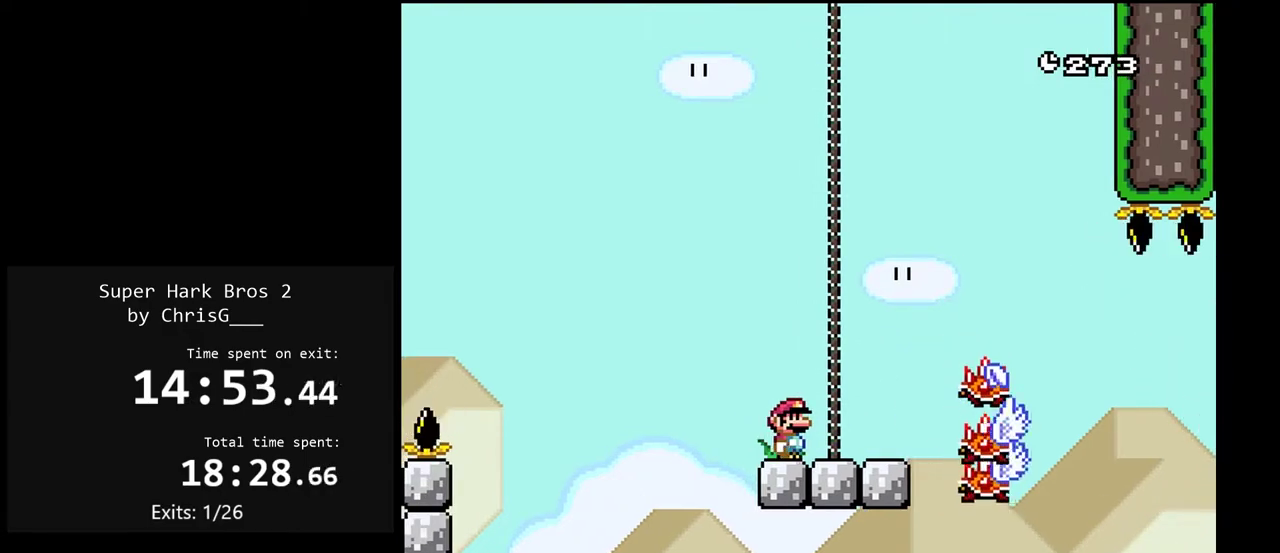
{"buttons": ["Y"], "events": []}
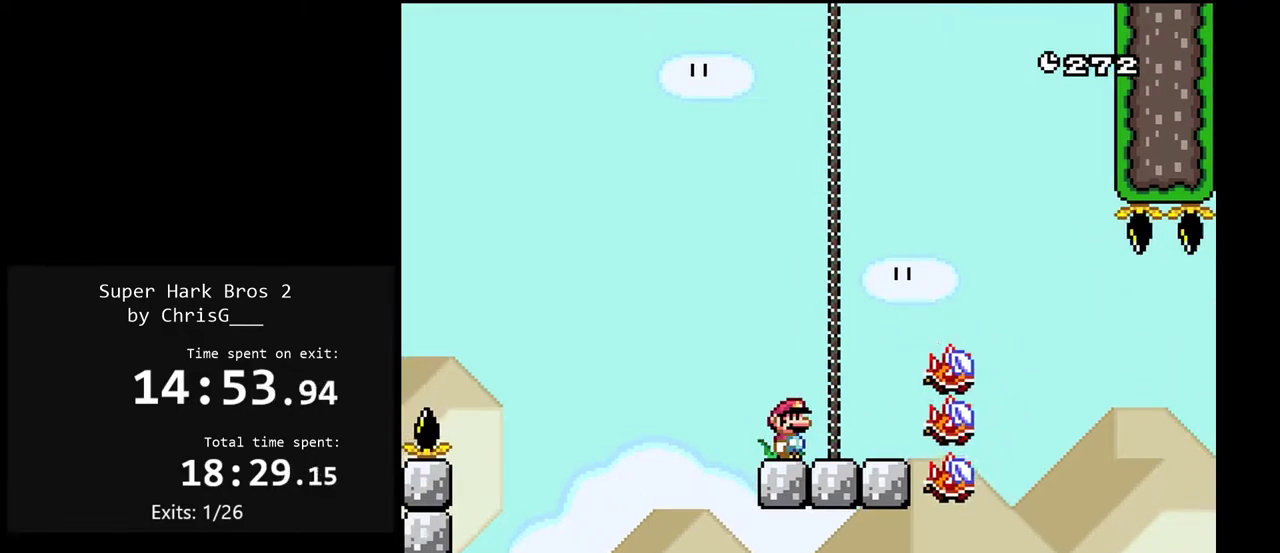
{"buttons": ["B", "Y", "DPAD_RIGHT"], "events": [[267, "B", "down"], [383, "DPAD_RIGHT", "down"]]}
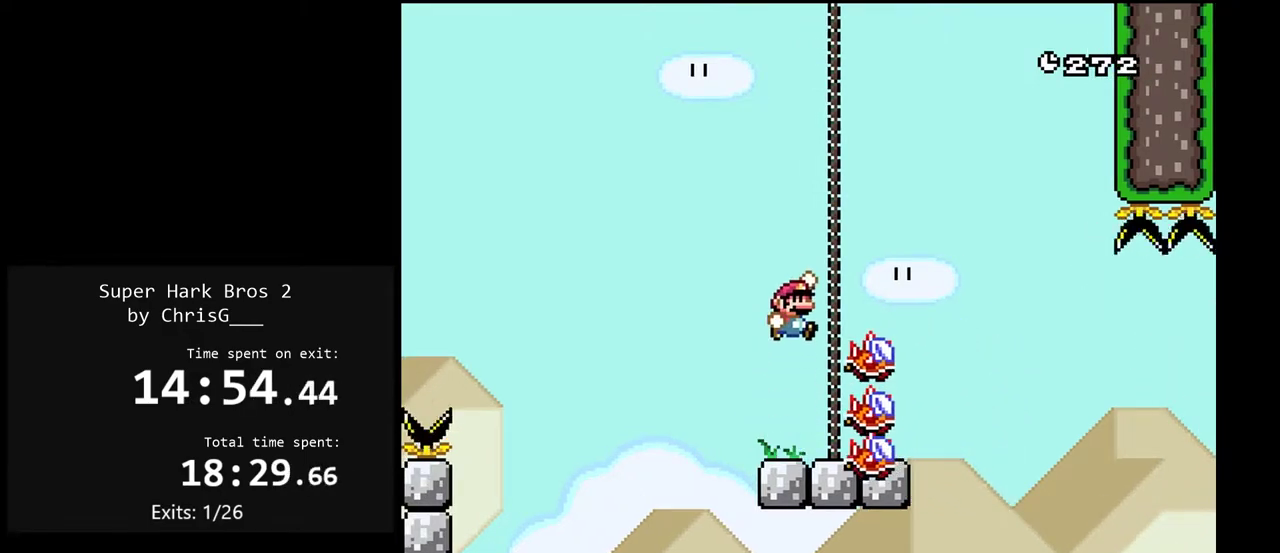
{"buttons": ["B", "Y"], "events": [[217, "DPAD_RIGHT", "up"], [283, "DPAD_LEFT", "down"], [450, "DPAD_LEFT", "up"]]}
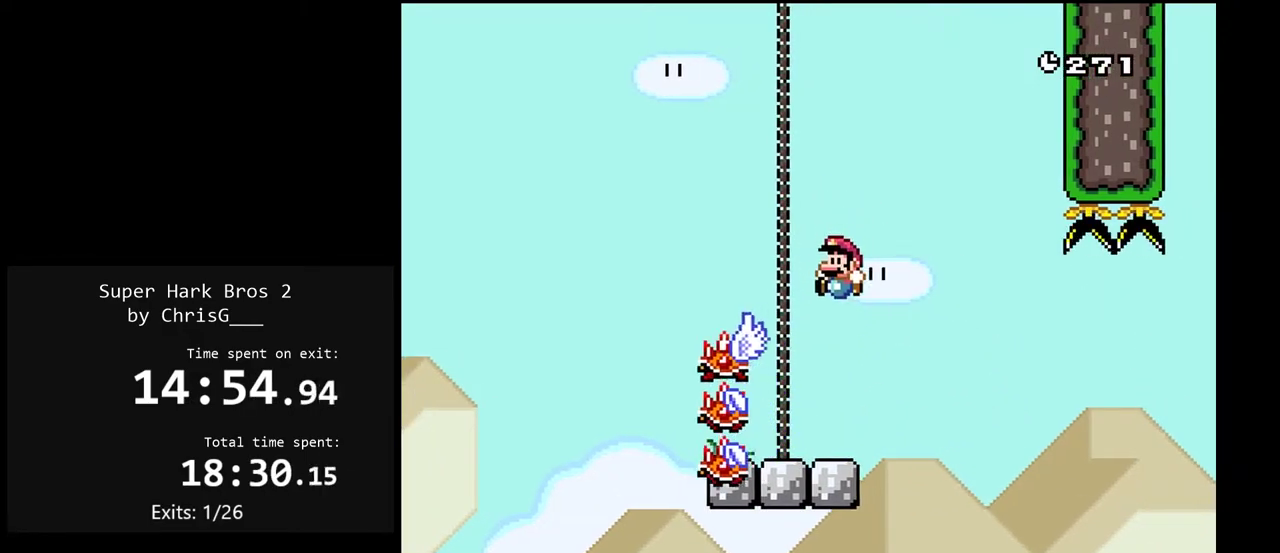
{"buttons": ["Y"], "events": [[33, "DPAD_RIGHT", "down"], [67, "B", "up"], [83, "DPAD_RIGHT", "up"]]}
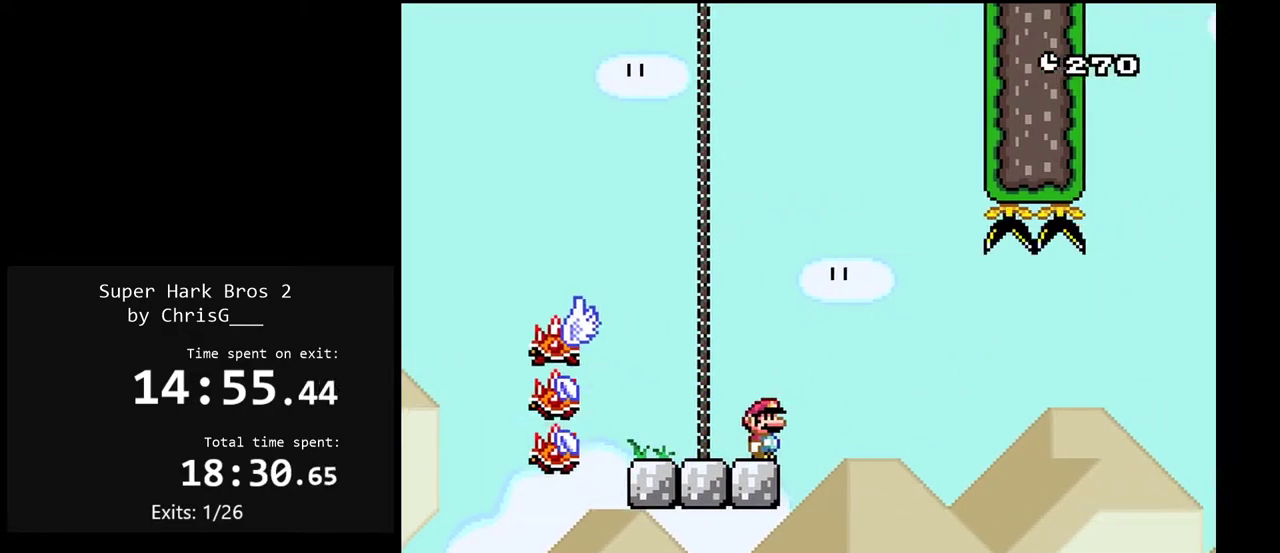
{"buttons": ["B", "Y", "DPAD_RIGHT"], "events": [[367, "DPAD_RIGHT", "down"], [383, "B", "down"]]}
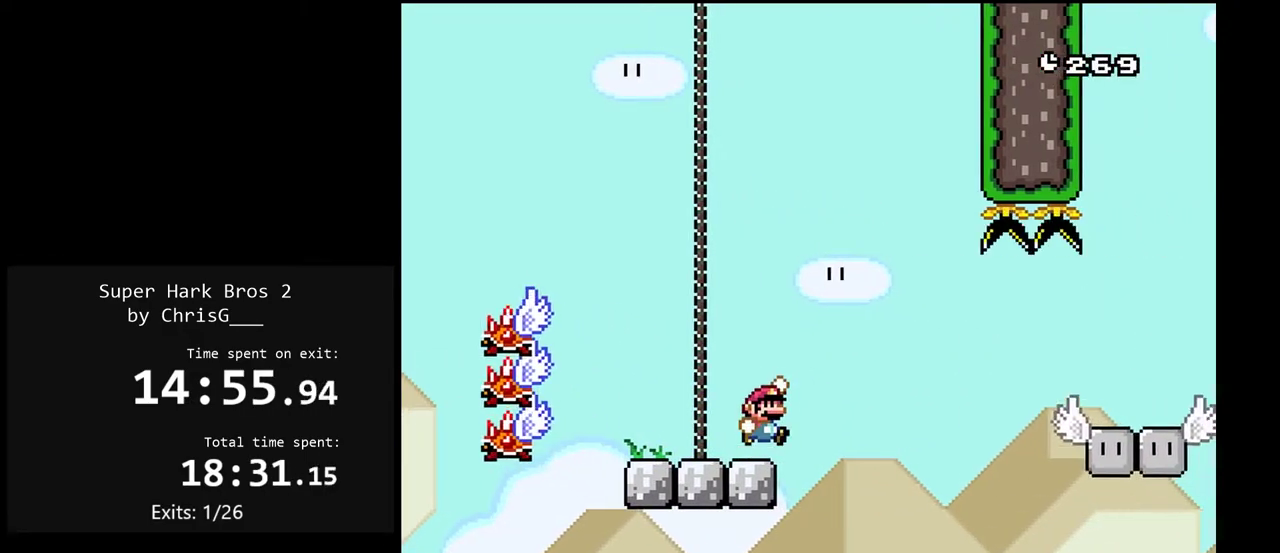
{"buttons": ["Y", "DPAD_RIGHT"], "events": [[33, "B", "up"], [167, "B", "down"], [267, "B", "up"]]}
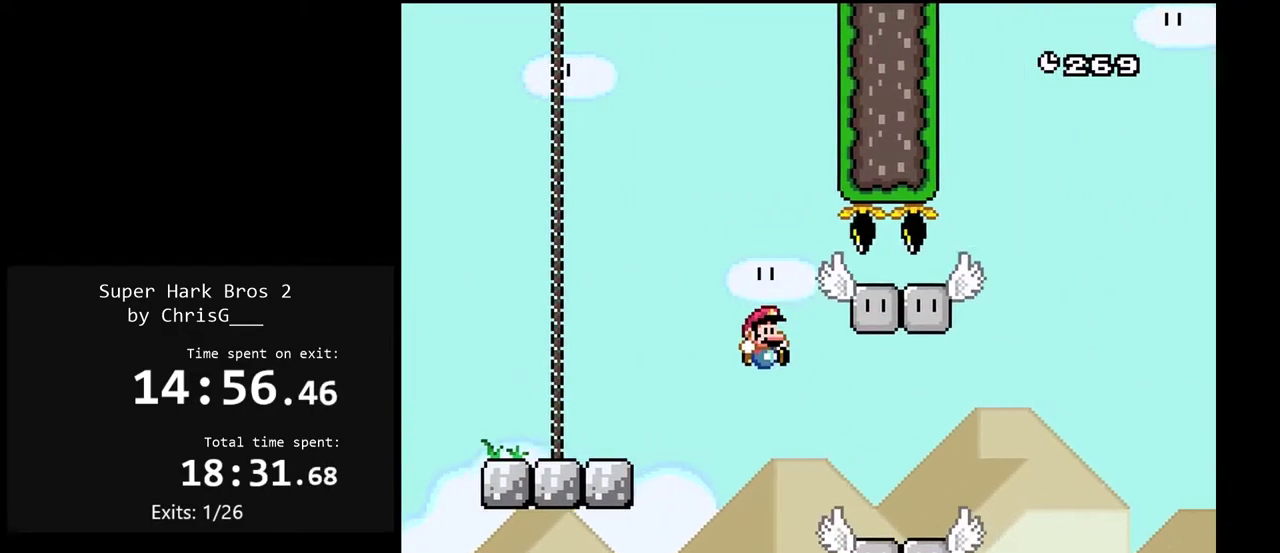
{"buttons": ["B", "Y", "DPAD_RIGHT"], "events": [[317, "B", "down"]]}
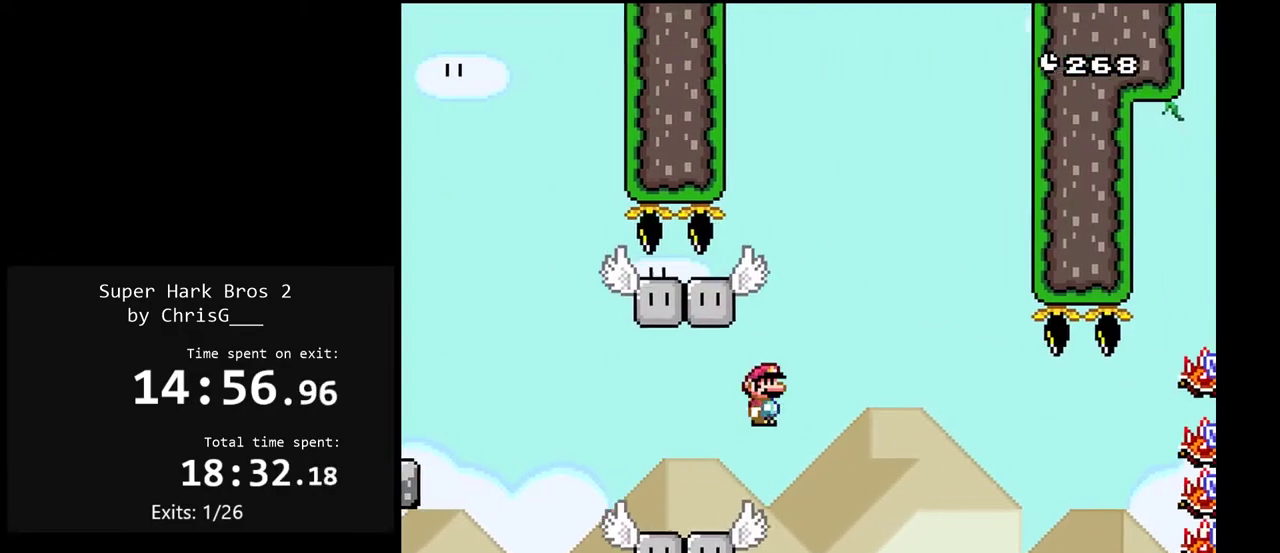
{"buttons": ["Y", "DPAD_RIGHT"], "events": [[17, "DPAD_RIGHT", "up"], [67, "DPAD_LEFT", "down"], [283, "B", "up"], [367, "DPAD_LEFT", "up"], [433, "DPAD_RIGHT", "down"]]}
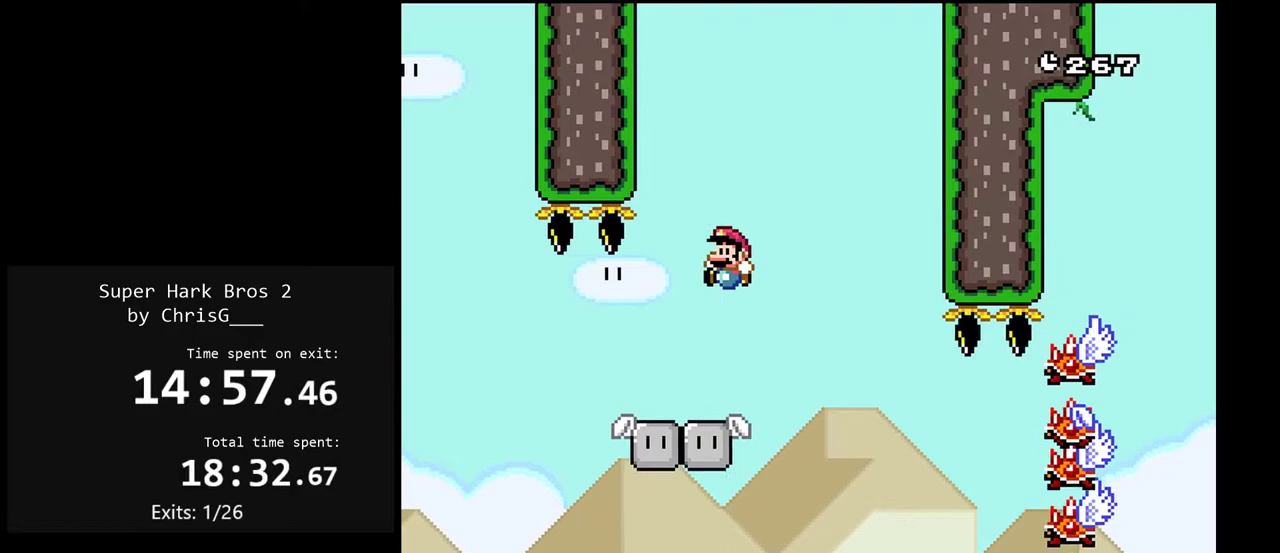
{"buttons": ["B", "Y", "DPAD_LEFT"], "events": [[117, "DPAD_RIGHT", "up"], [333, "DPAD_LEFT", "down"], [500, "B", "down"]]}
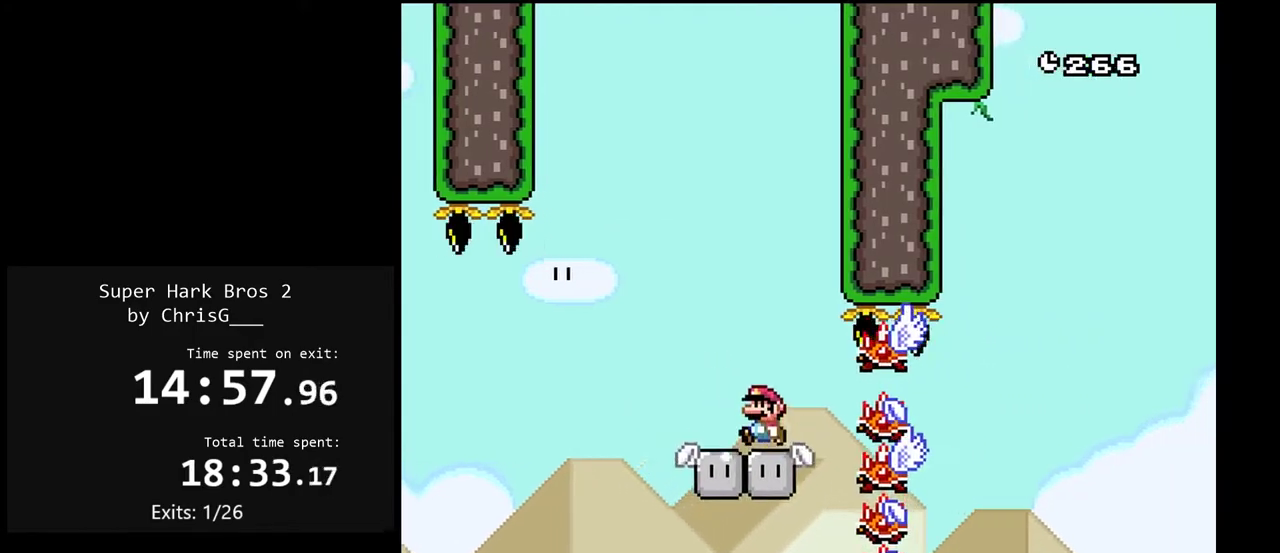
{"buttons": ["B", "Y", "DPAD_LEFT"], "events": [[133, "DPAD_LEFT", "up"], [150, "DPAD_RIGHT", "down"], [483, "DPAD_RIGHT", "up"], [500, "DPAD_LEFT", "down"]]}
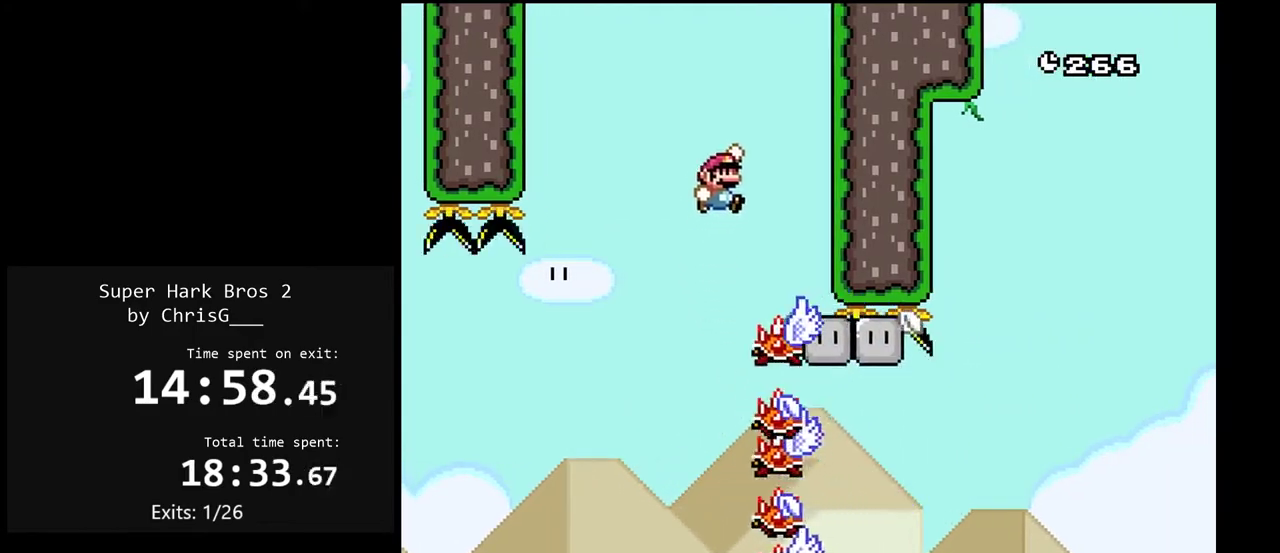
{"buttons": ["B", "Y", "DPAD_RIGHT"], "events": [[133, "DPAD_LEFT", "up"], [133, "DPAD_RIGHT", "down"]]}
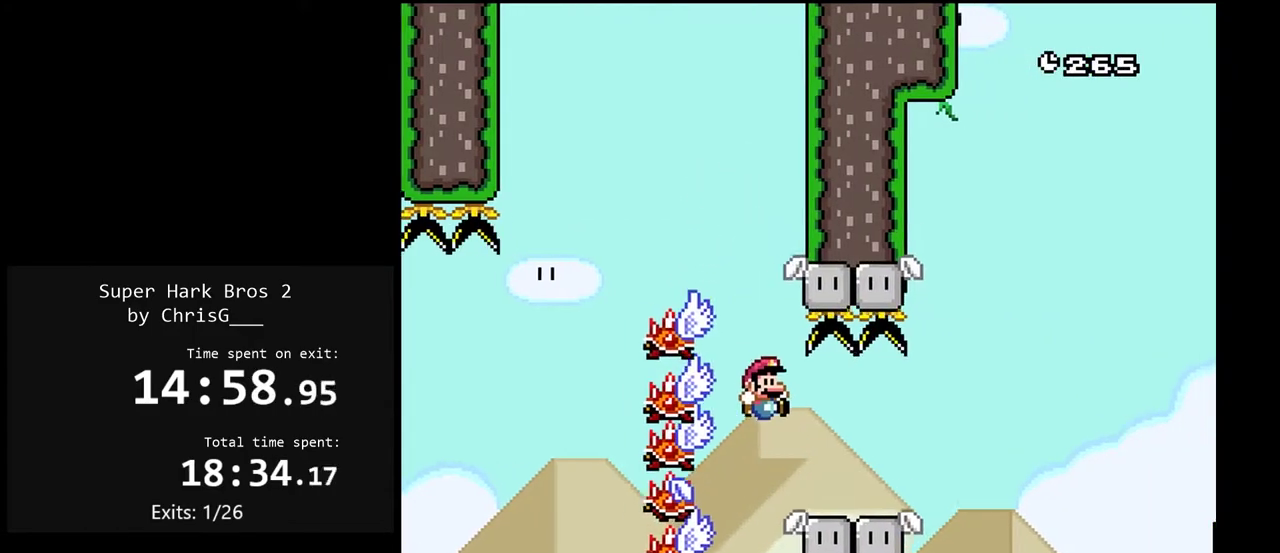
{"buttons": ["B", "Y", "DPAD_RIGHT"], "events": [[117, "B", "up"], [283, "B", "down"]]}
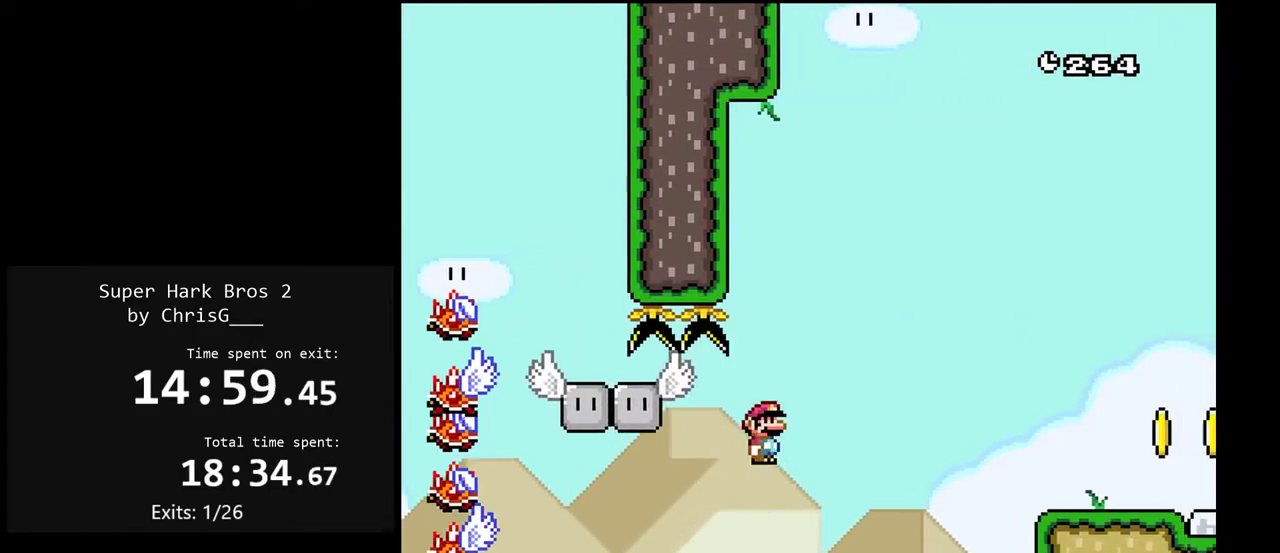
{"buttons": ["Y", "DPAD_RIGHT"], "events": [[467, "B", "up"]]}
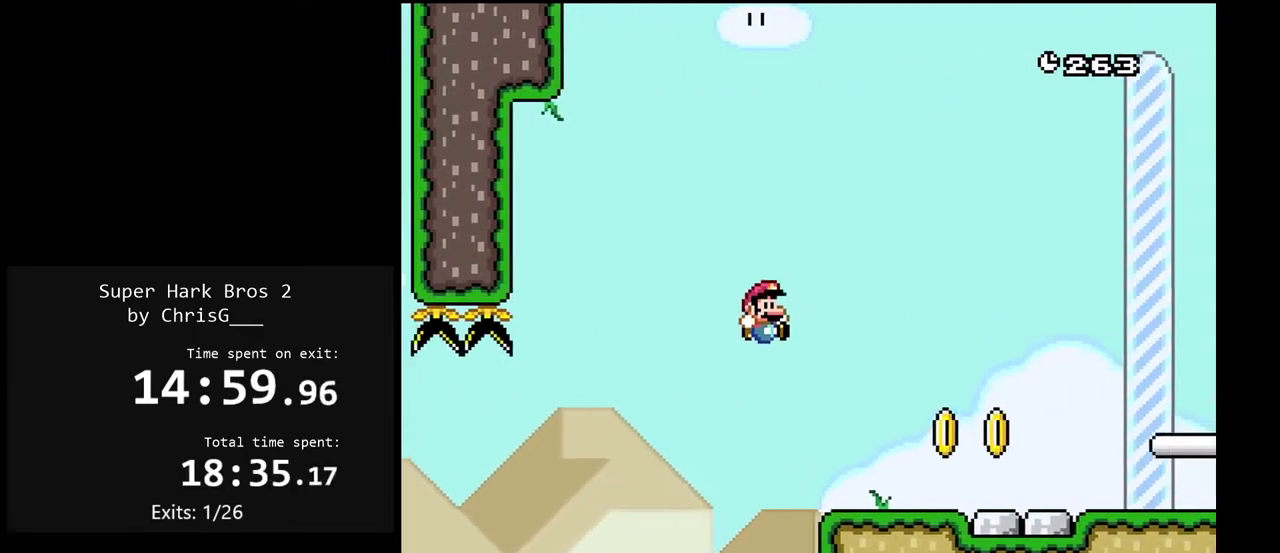
{"buttons": ["B", "Y", "DPAD_LEFT"], "events": [[117, "DPAD_RIGHT", "up"], [183, "DPAD_RIGHT", "down"], [350, "B", "down"], [367, "DPAD_RIGHT", "up"], [450, "DPAD_LEFT", "down"]]}
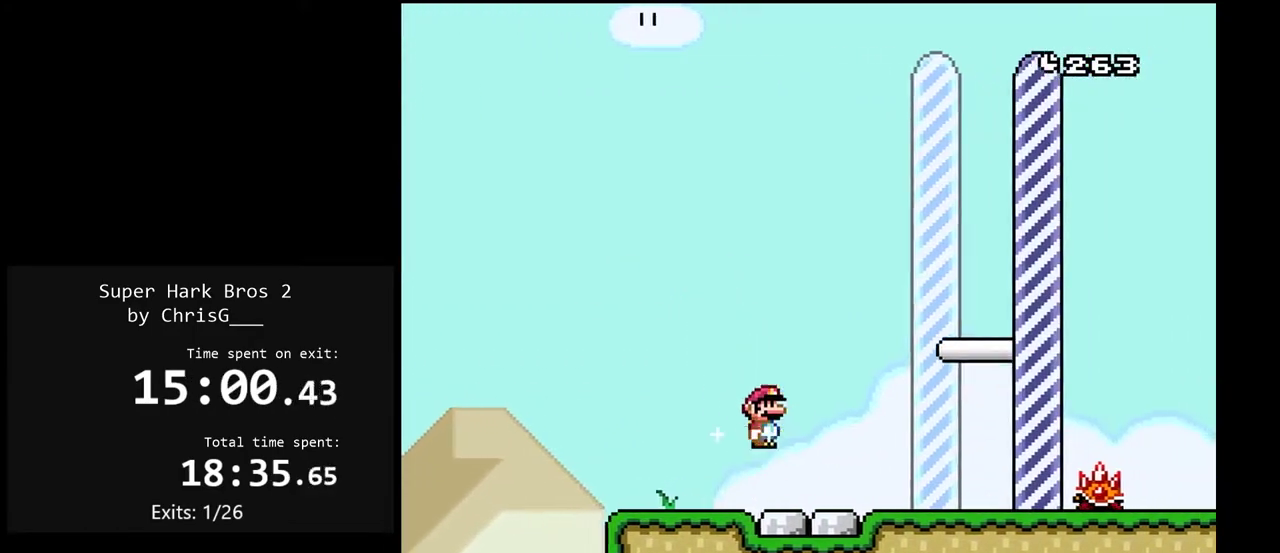
{"buttons": ["X", "DPAD_LEFT"], "events": [[217, "B", "up"], [217, "DPAD_LEFT", "up"], [233, "DPAD_RIGHT", "down"], [383, "DPAD_RIGHT", "up"], [417, "DPAD_LEFT", "down"], [417, "Y", "up"], [483, "X", "down"]]}
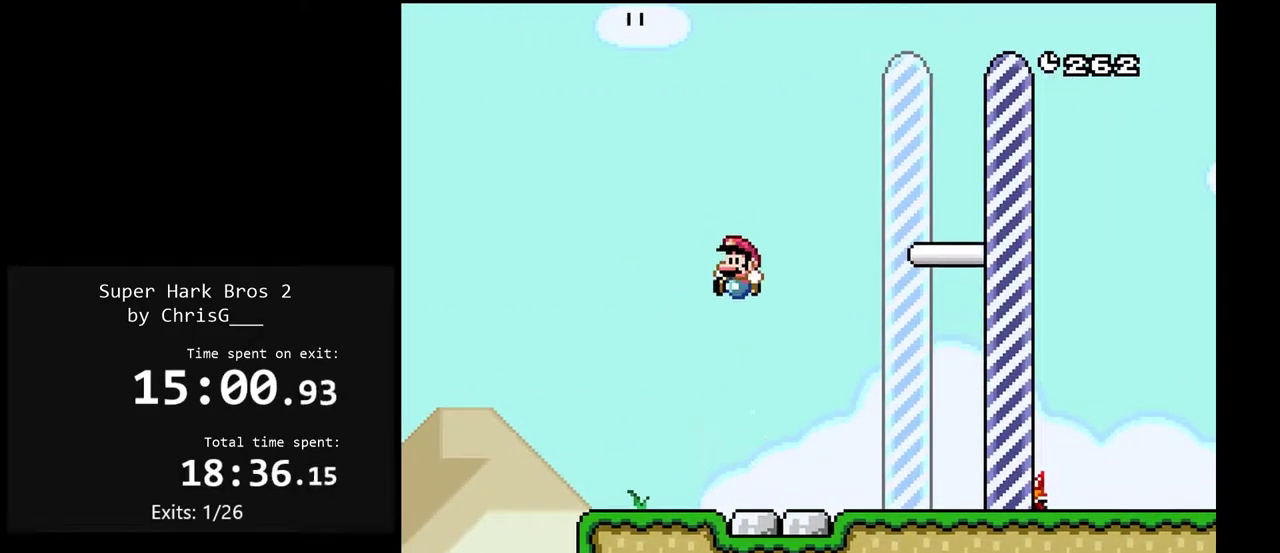
{"buttons": ["A", "X", "DPAD_RIGHT"], "events": [[33, "DPAD_LEFT", "up"], [50, "DPAD_RIGHT", "down"], [283, "A", "down"]]}
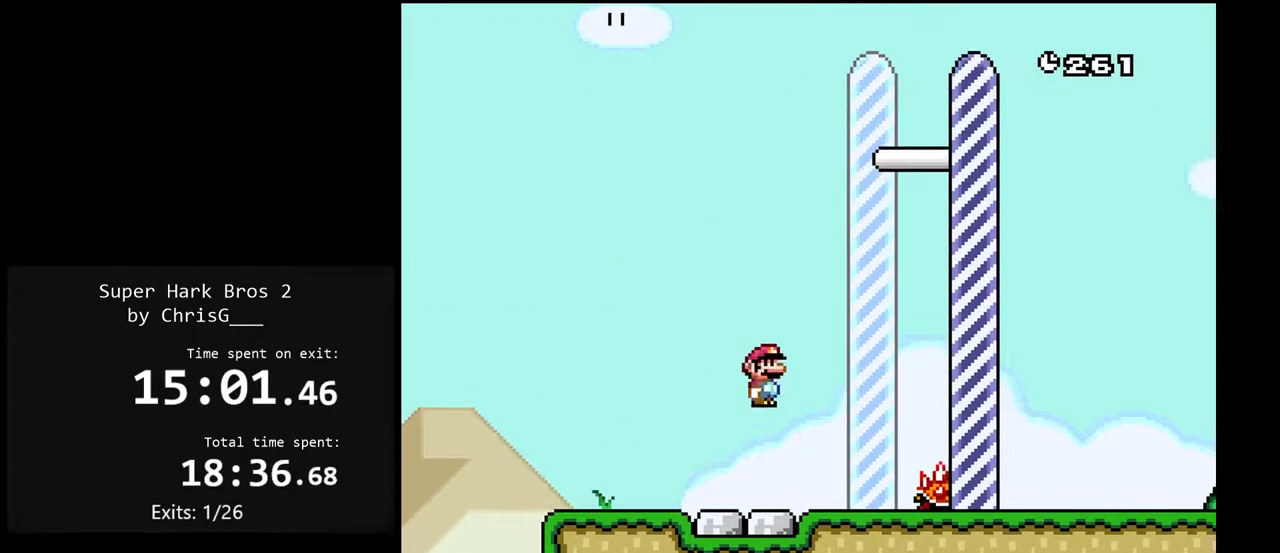
{"buttons": ["X"], "events": [[483, "A", "up"], [500, "DPAD_RIGHT", "up"]]}
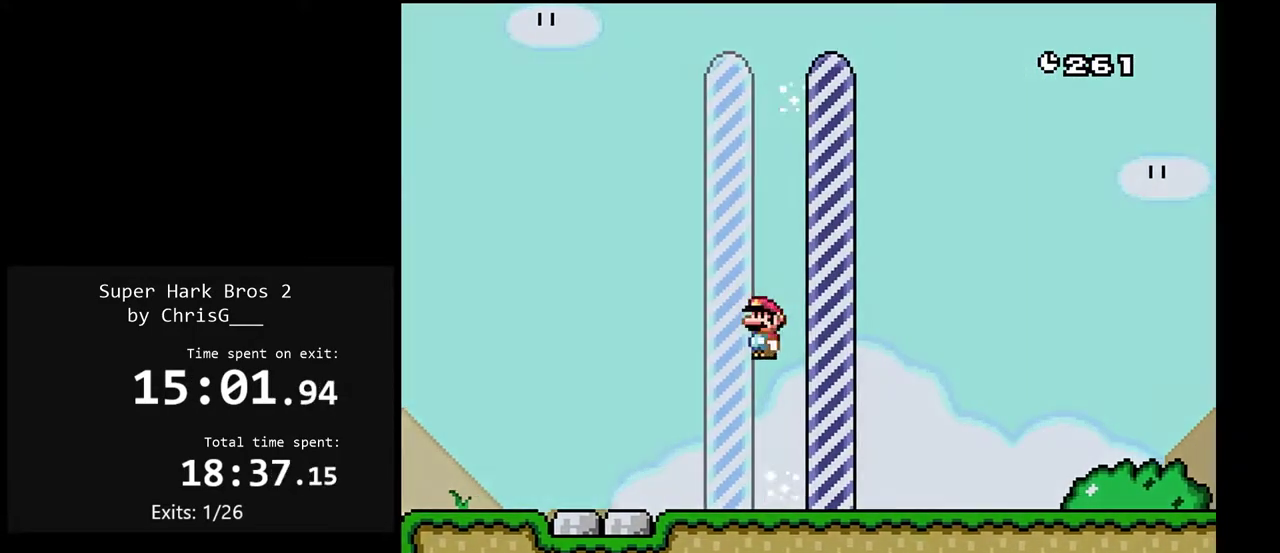
{"buttons": [], "events": [[50, "X", "up"]]}